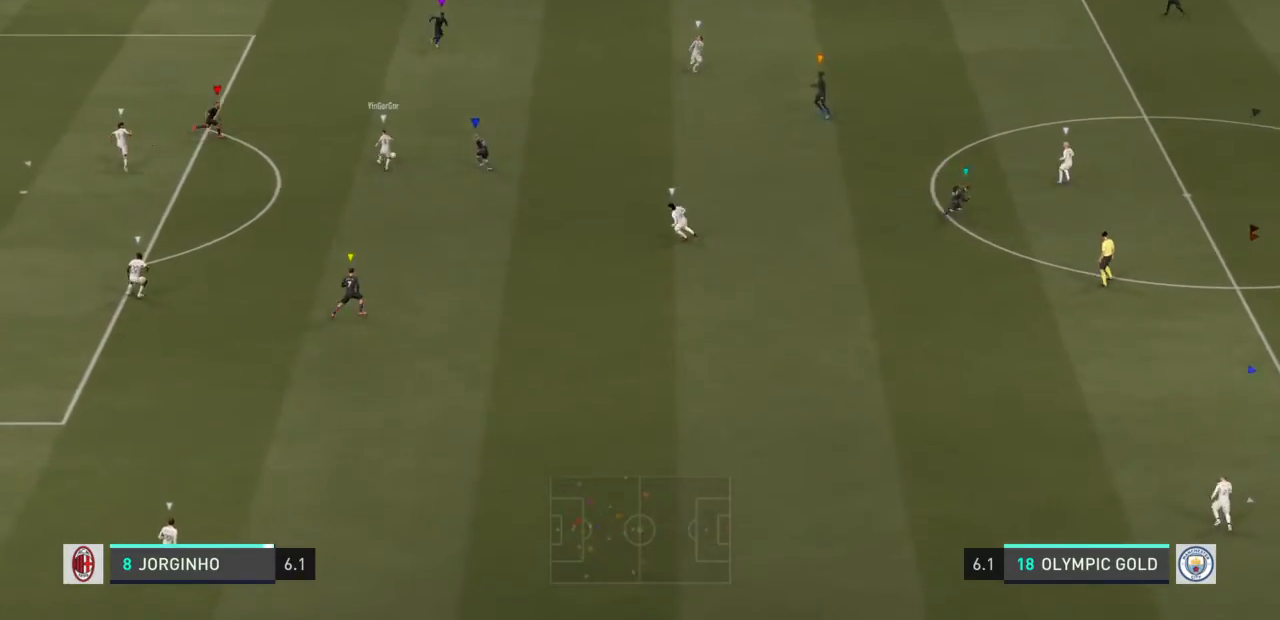
Gameplay with a controller (PlayStation layout); each line is a JSON object with the inputs held at the frame after it. "events" lists button and stick changes between this image and that frame as [ms after this image, input, new state], when the widget could be followed in between. Not read: L3 R3.
{"buttons": ["L2"], "left_stick": "up-right", "right_stick": "center", "events": [[33, "left_stick", "up-left"], [167, "L2", "down"], [167, "left_stick", "up"], [300, "left_stick", "up-right"]]}
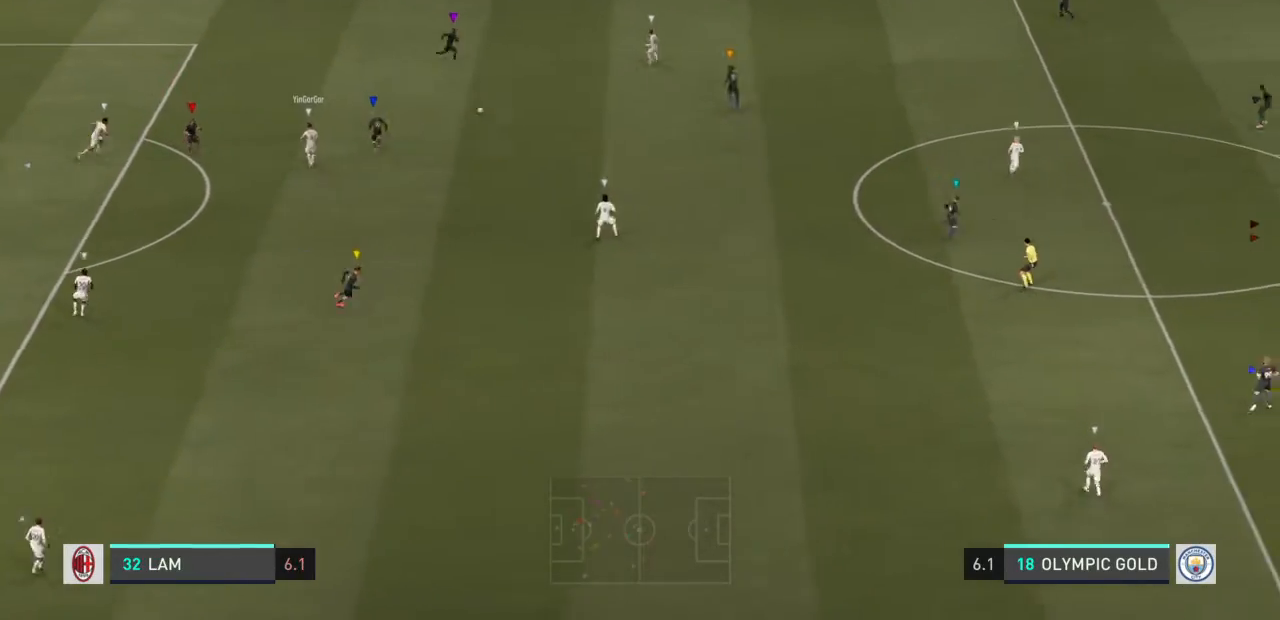
{"buttons": [], "left_stick": "up-right", "right_stick": "center", "events": [[101, "L2", "up"]]}
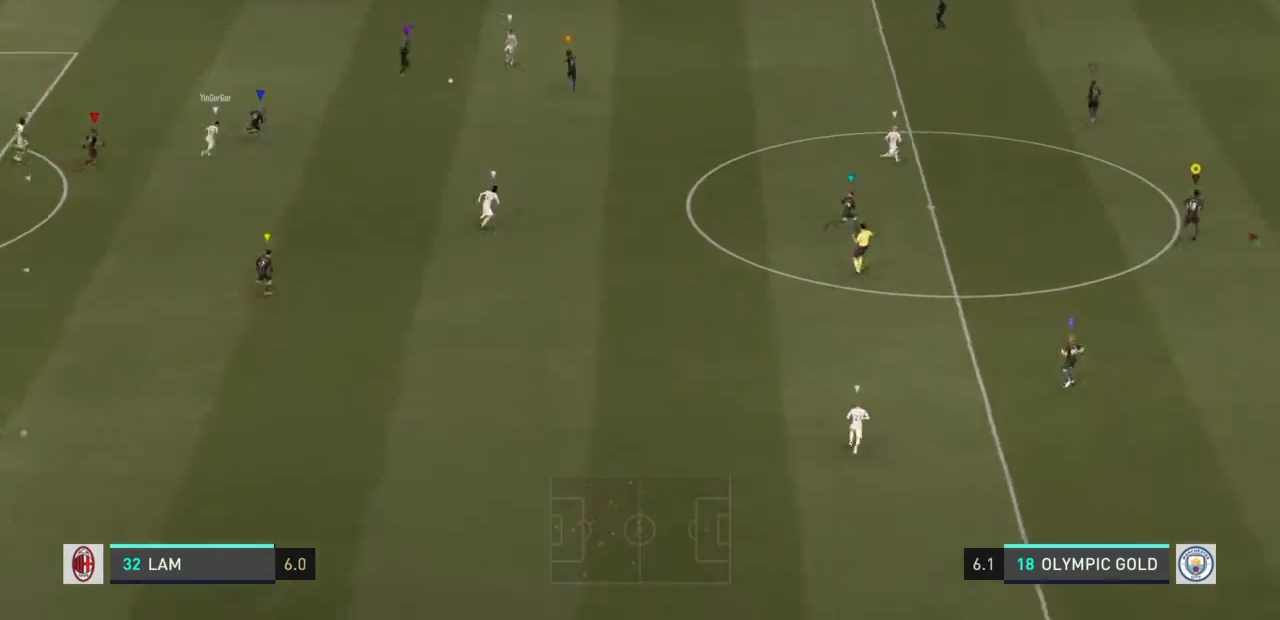
{"buttons": ["L2"], "left_stick": "up-right", "right_stick": "center", "events": [[100, "L2", "down"]]}
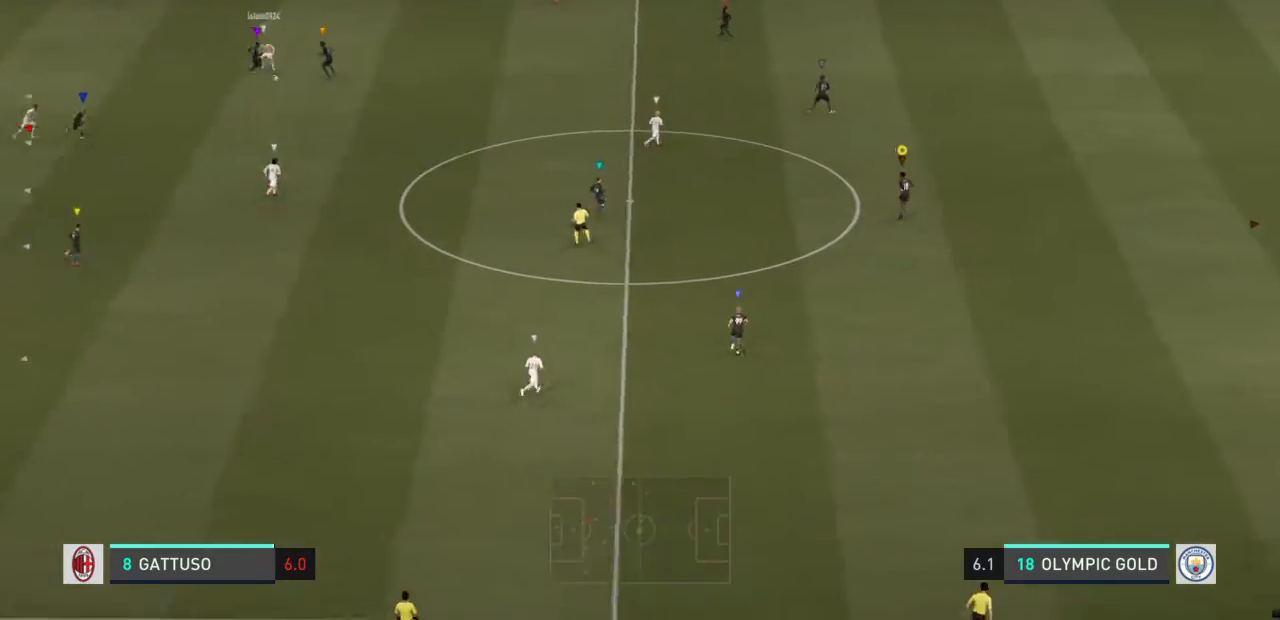
{"buttons": ["L2"], "left_stick": "right", "right_stick": "center", "events": [[66, "left_stick", "right"]]}
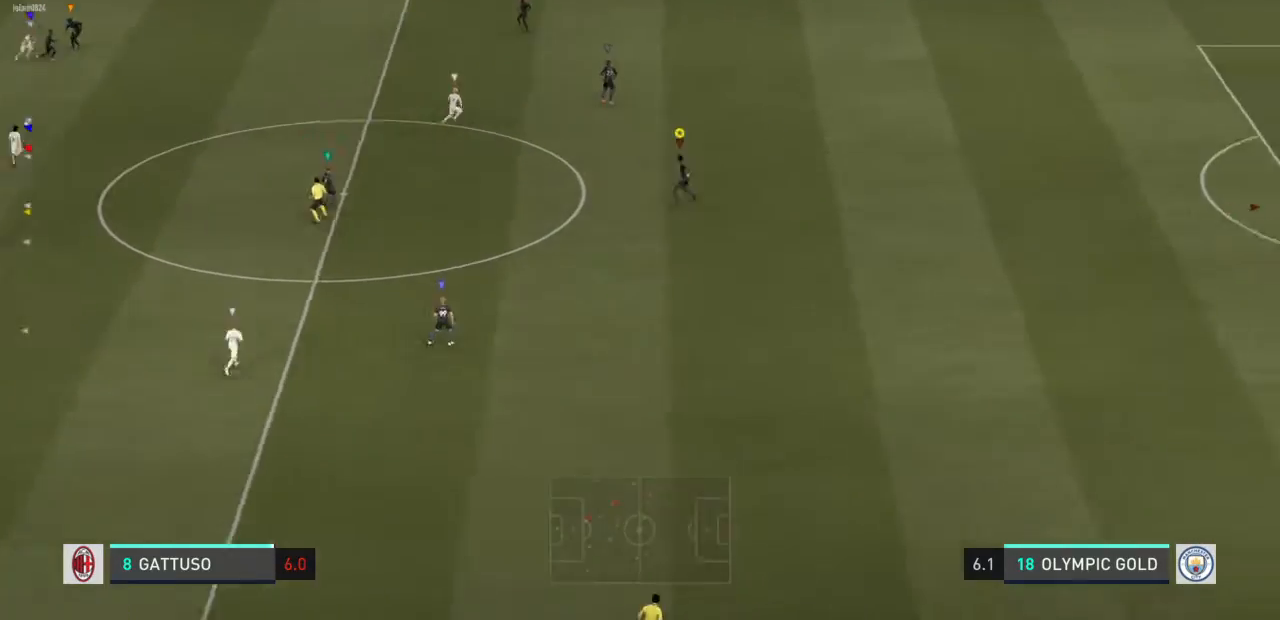
{"buttons": ["L2"], "left_stick": "down", "right_stick": "center", "events": [[133, "left_stick", "down-right"], [367, "left_stick", "down"]]}
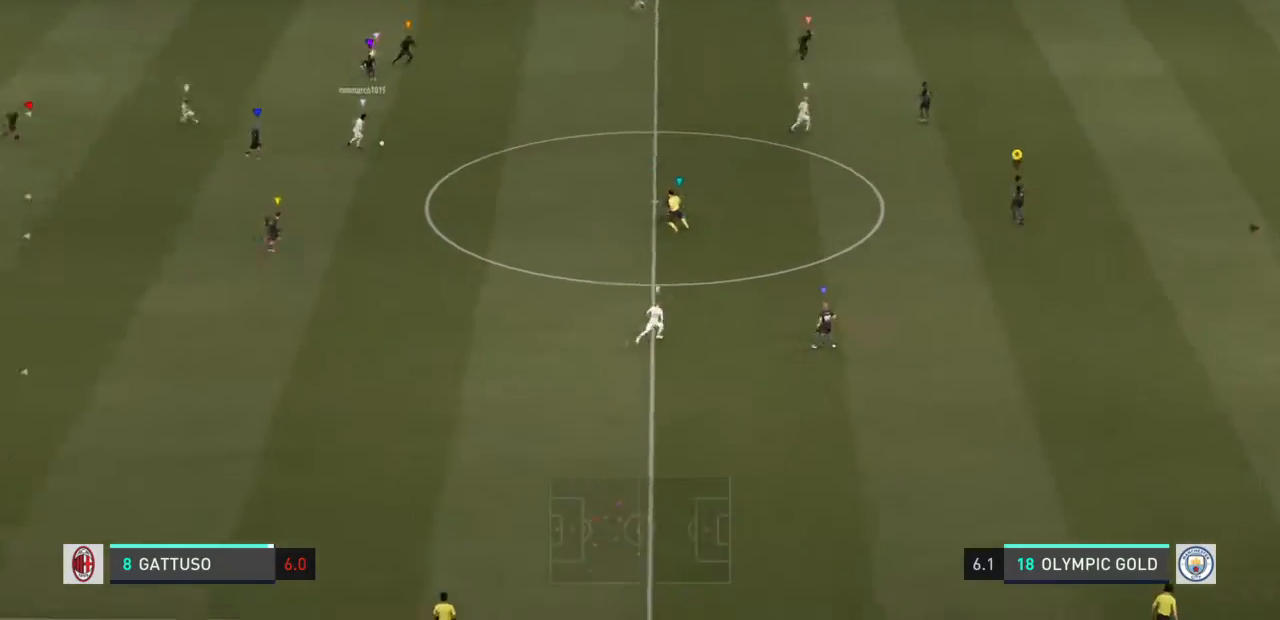
{"buttons": ["L2"], "left_stick": "down-right", "right_stick": "center", "events": [[301, "left_stick", "down-right"]]}
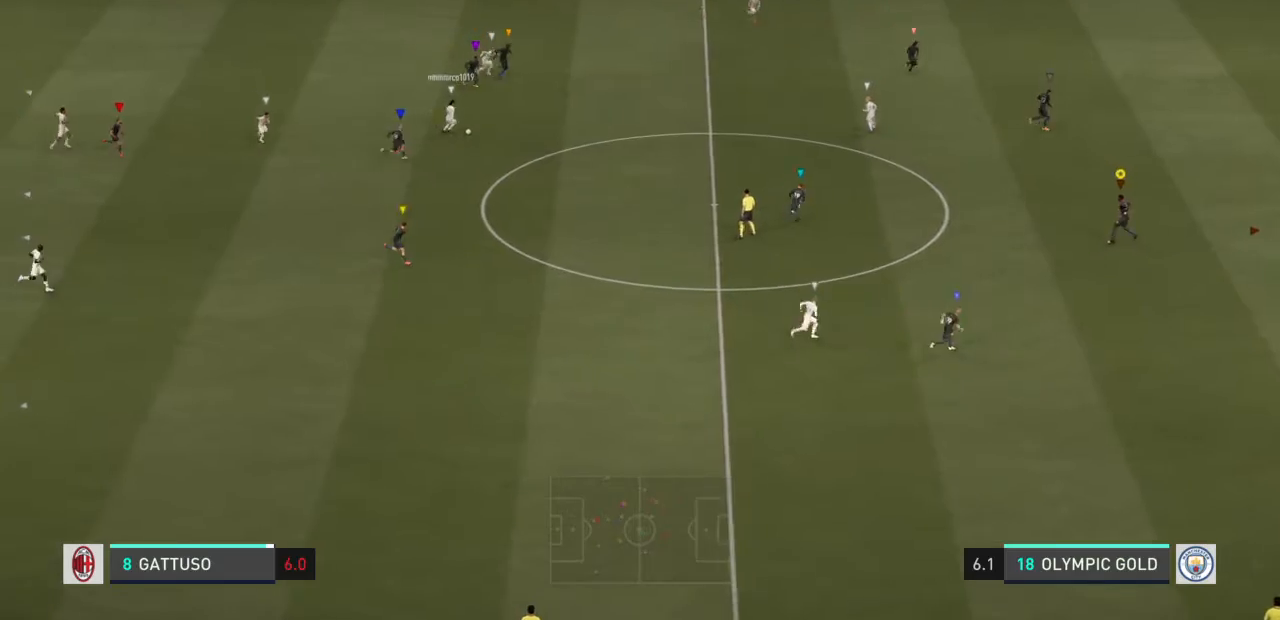
{"buttons": ["L2"], "left_stick": "right", "right_stick": "center", "events": [[33, "left_stick", "right"]]}
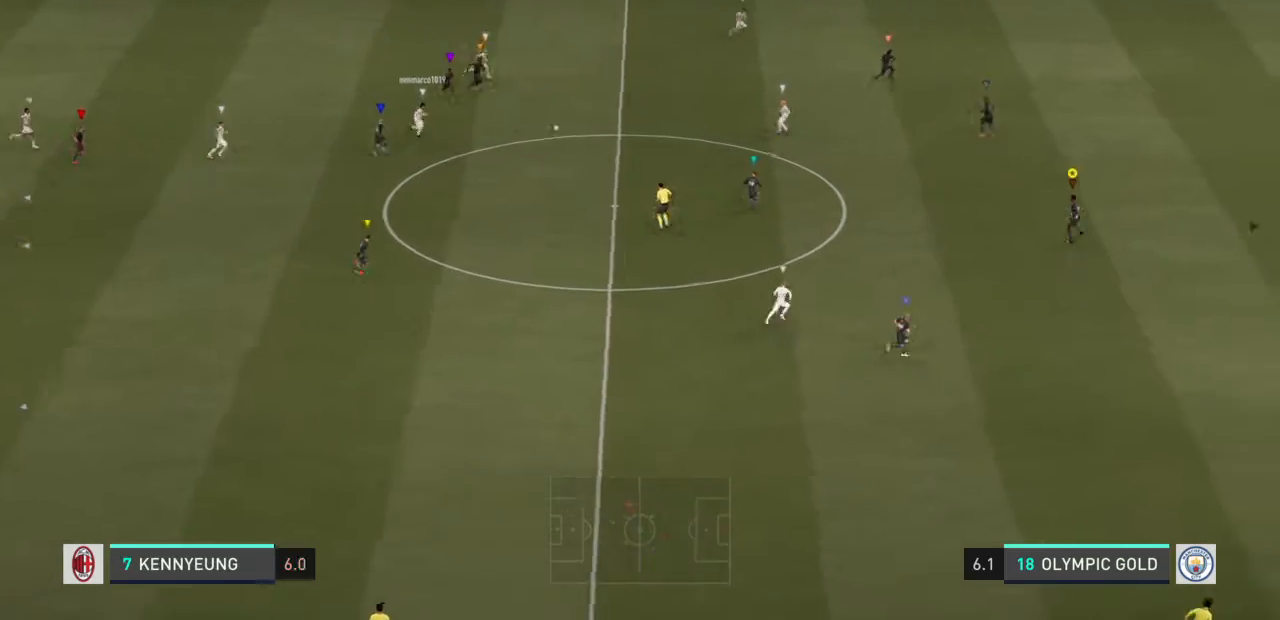
{"buttons": [], "left_stick": "right", "right_stick": "center", "events": [[166, "L2", "up"]]}